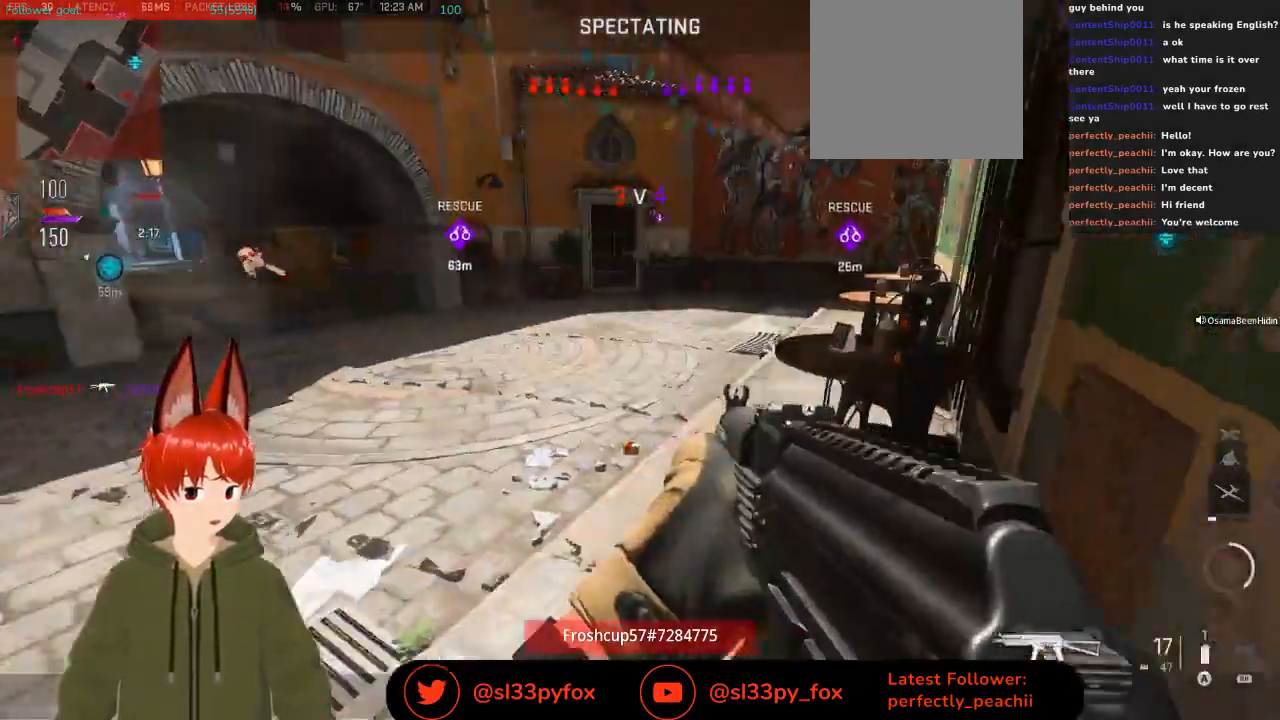
Gameplay with a controller (Xbox layout); each line is a JSON object with the inputs held at the frame after it. "events" lists button and stick changes between this image and that frame as [ms after this image, input, new state], when the widget could be followed in between.
{"buttons": ["SELECT"], "left_stick": "center", "right_stick": "center", "events": [[500, "SELECT", "down"]]}
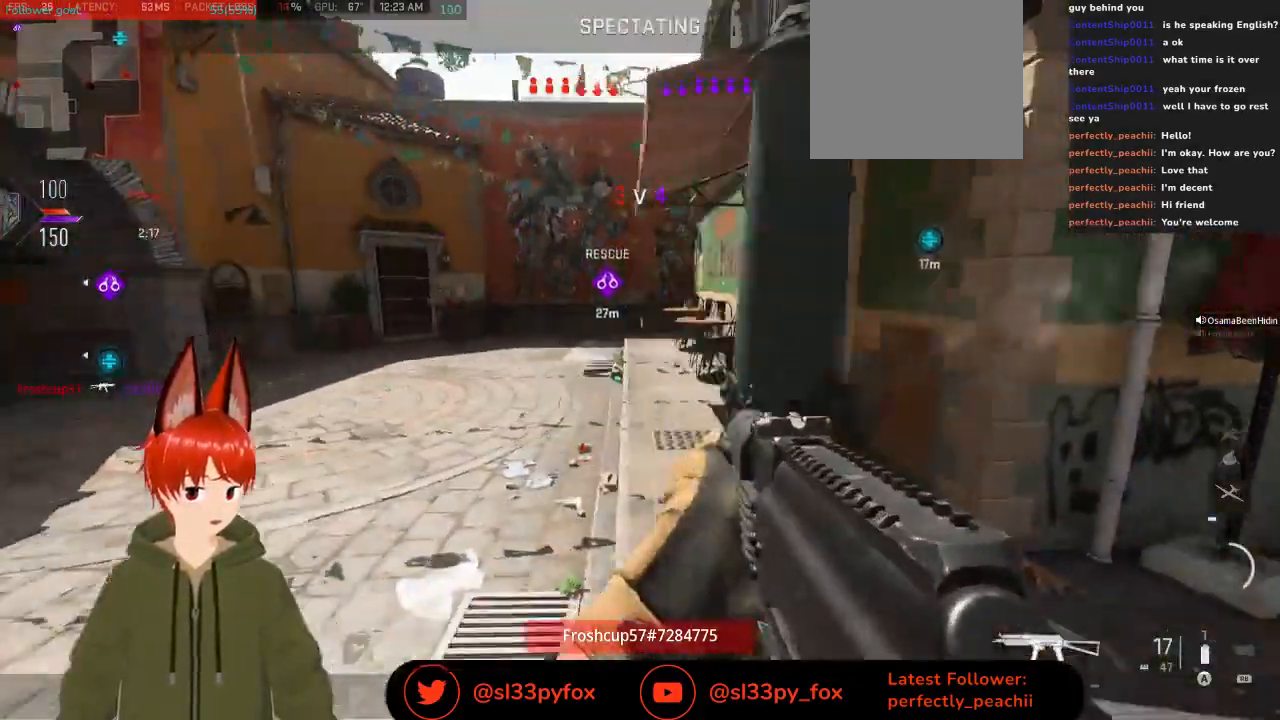
{"buttons": [], "left_stick": "center", "right_stick": "center", "events": [[100, "SELECT", "up"]]}
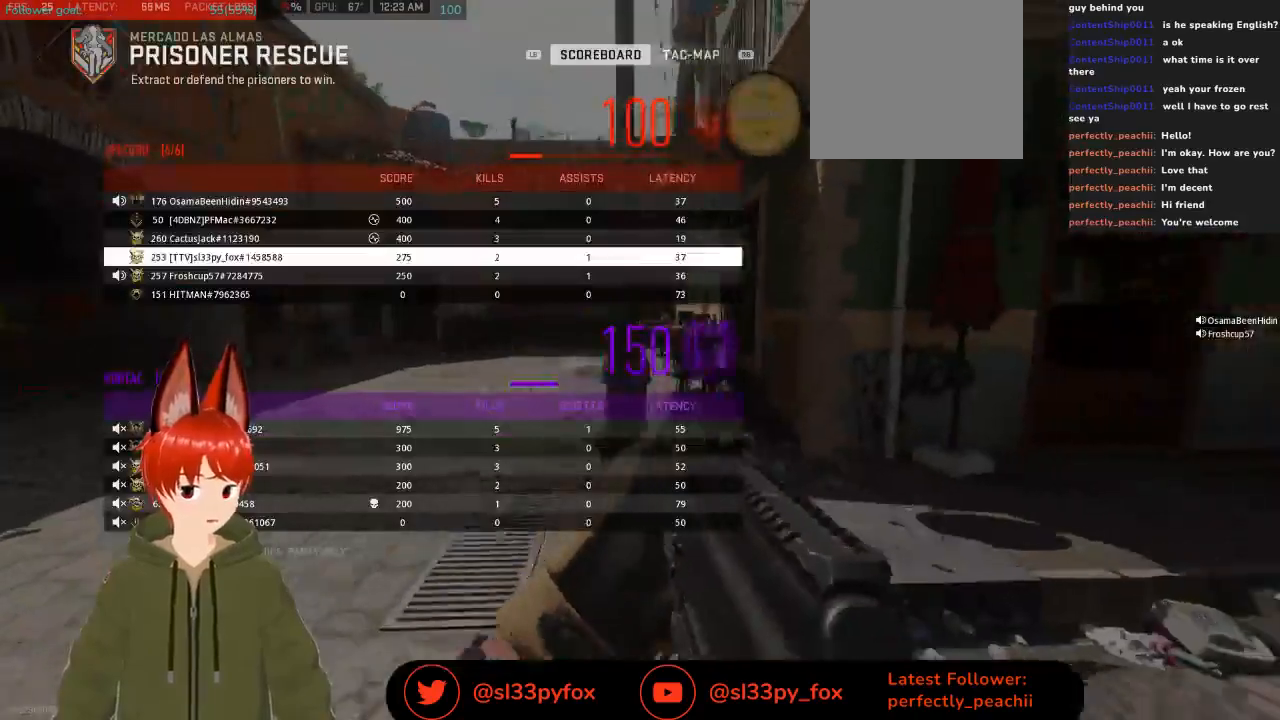
{"buttons": ["DPAD_UP"], "left_stick": "center", "right_stick": "center", "events": [[133, "DPAD_UP", "down"], [200, "DPAD_UP", "up"], [300, "DPAD_UP", "down"], [367, "DPAD_UP", "up"], [433, "DPAD_UP", "down"]]}
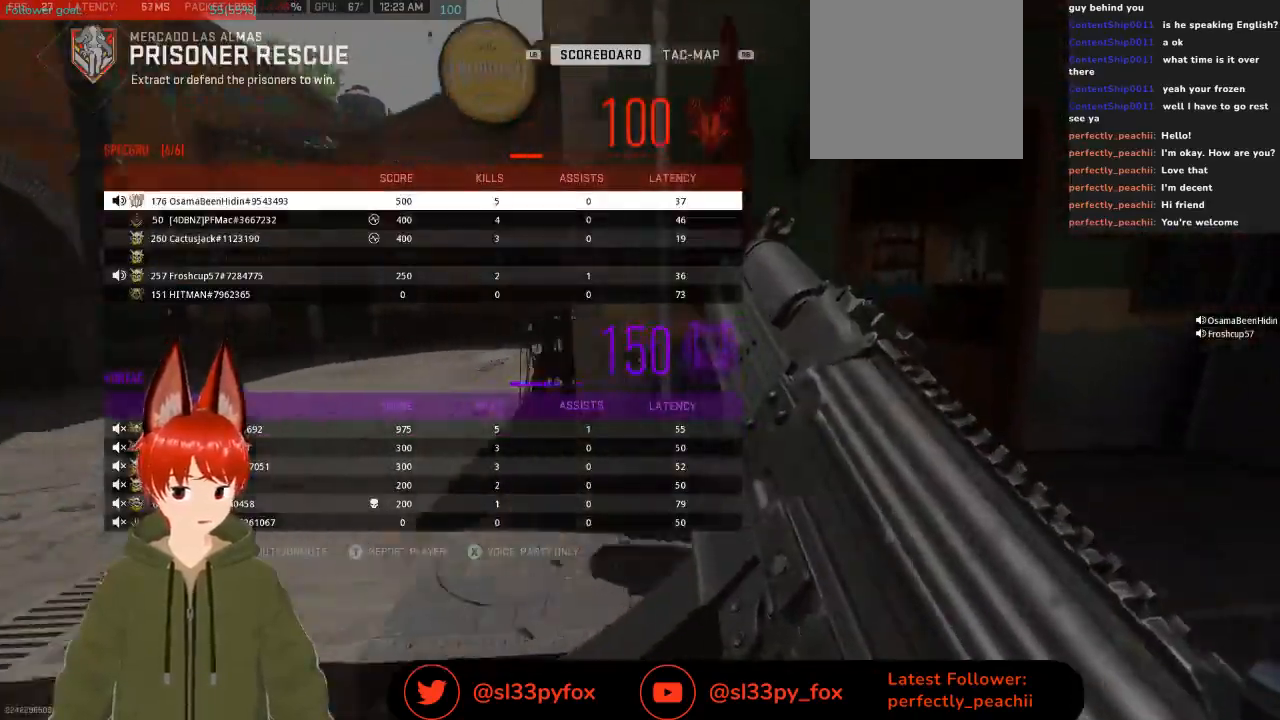
{"buttons": [], "left_stick": "center", "right_stick": "center", "events": [[33, "DPAD_UP", "up"], [233, "SELECT", "down"], [367, "SELECT", "up"]]}
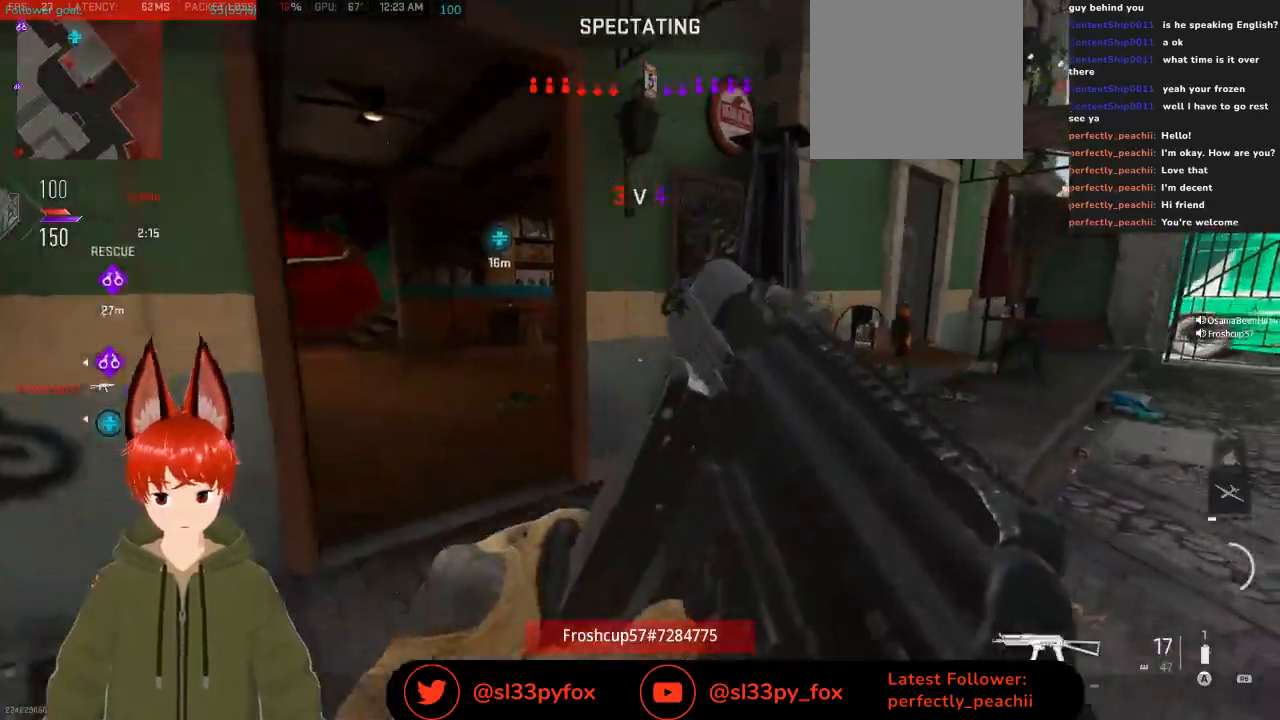
{"buttons": [], "left_stick": "center", "right_stick": "center", "events": []}
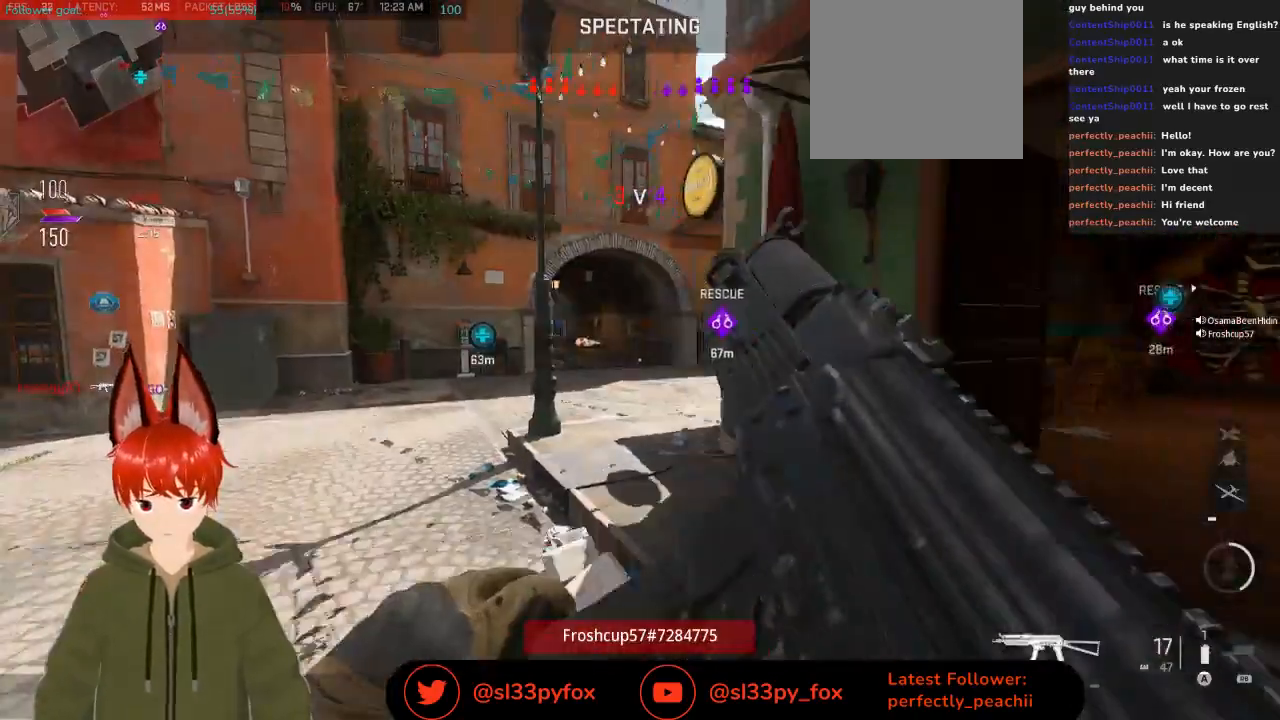
{"buttons": [], "left_stick": "center", "right_stick": "center", "events": []}
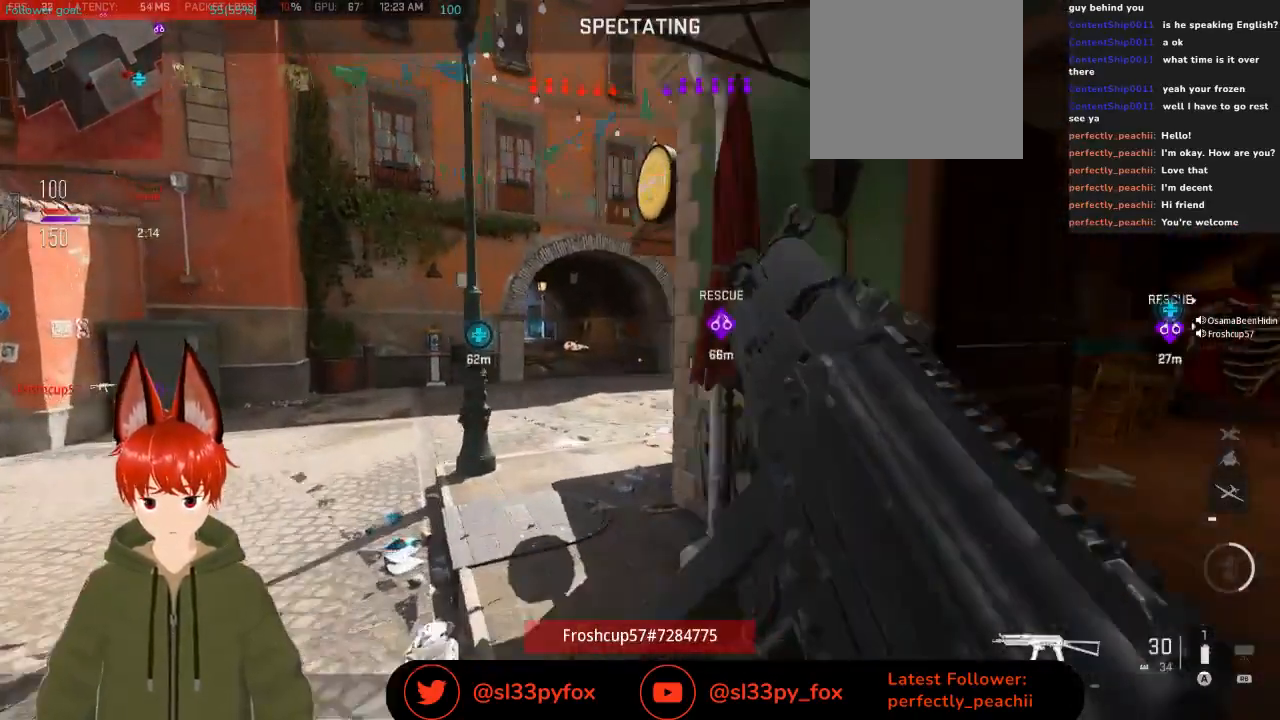
{"buttons": [], "left_stick": "center", "right_stick": "center", "events": []}
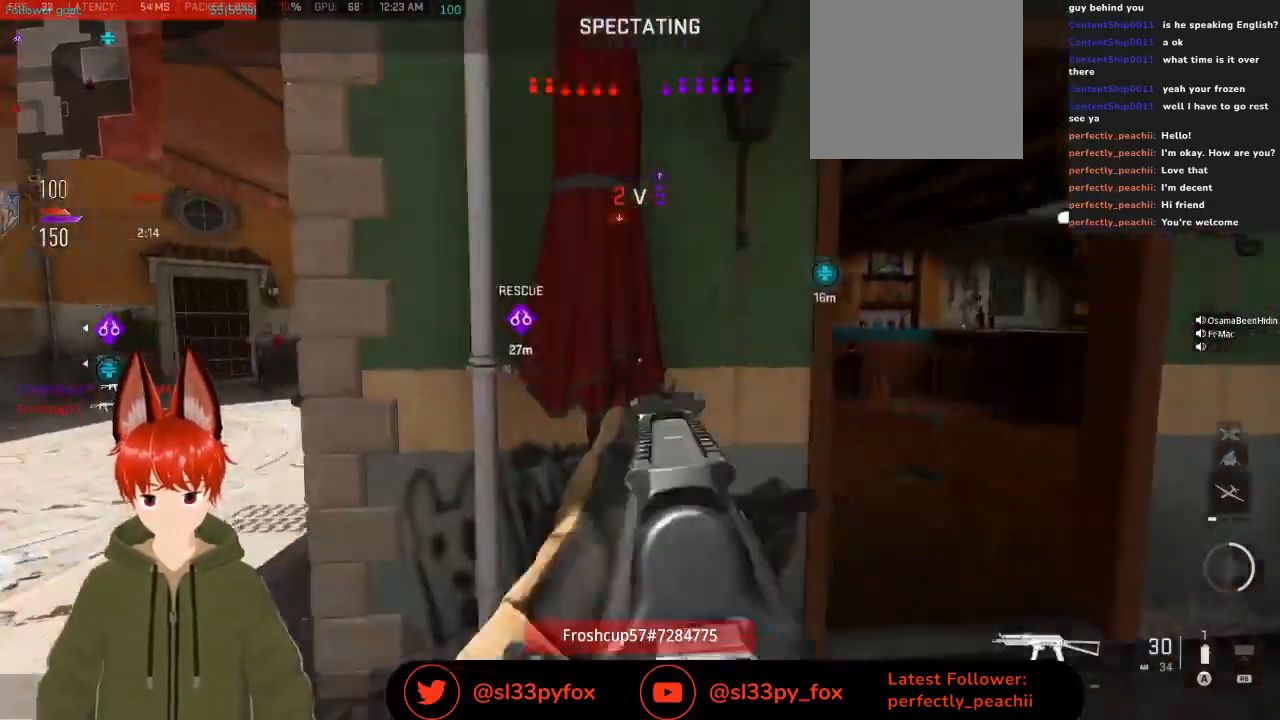
{"buttons": [], "left_stick": "center", "right_stick": "center", "events": []}
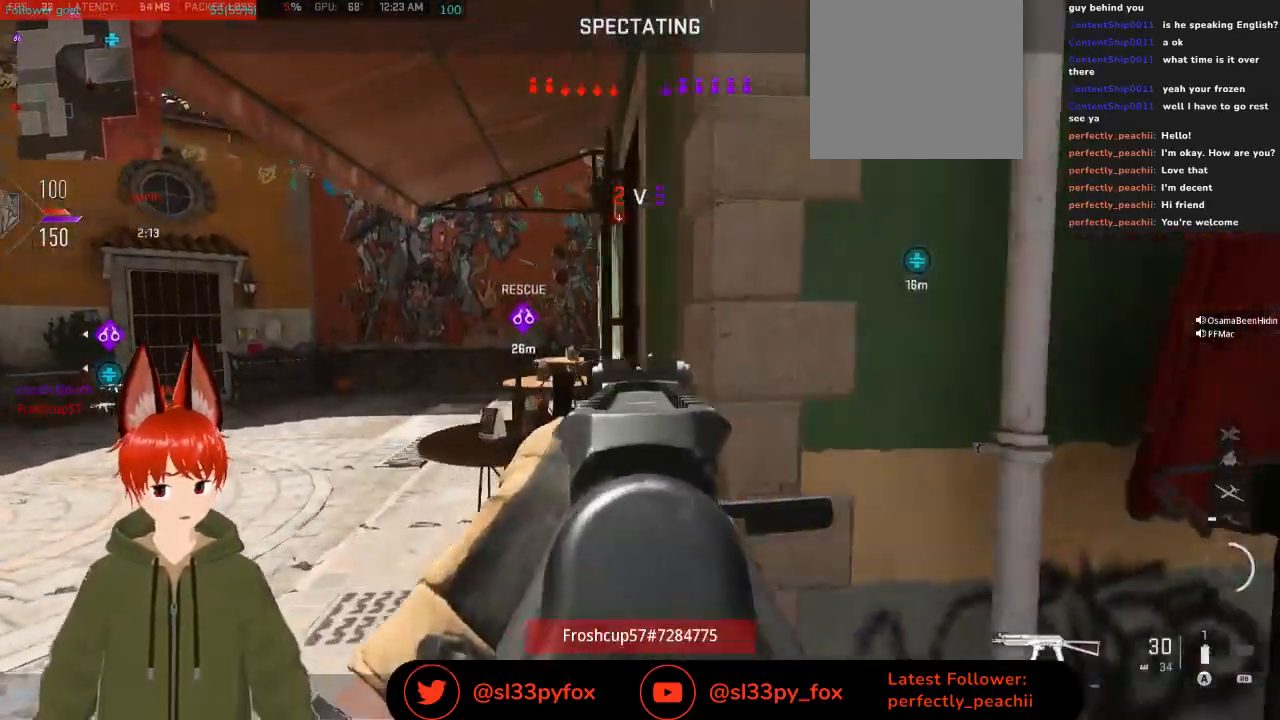
{"buttons": [], "left_stick": "center", "right_stick": "center", "events": []}
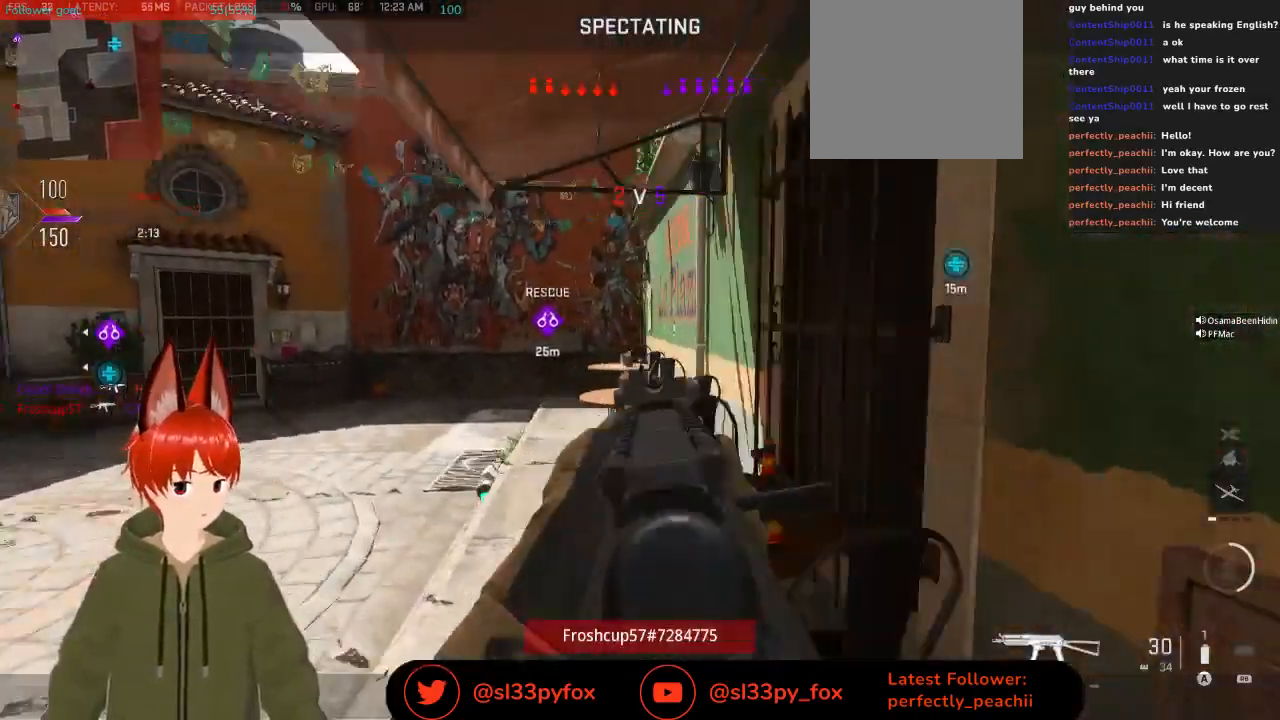
{"buttons": [], "left_stick": "center", "right_stick": "center", "events": [[33, "SELECT", "down"], [133, "SELECT", "up"], [333, "SELECT", "down"], [467, "SELECT", "up"]]}
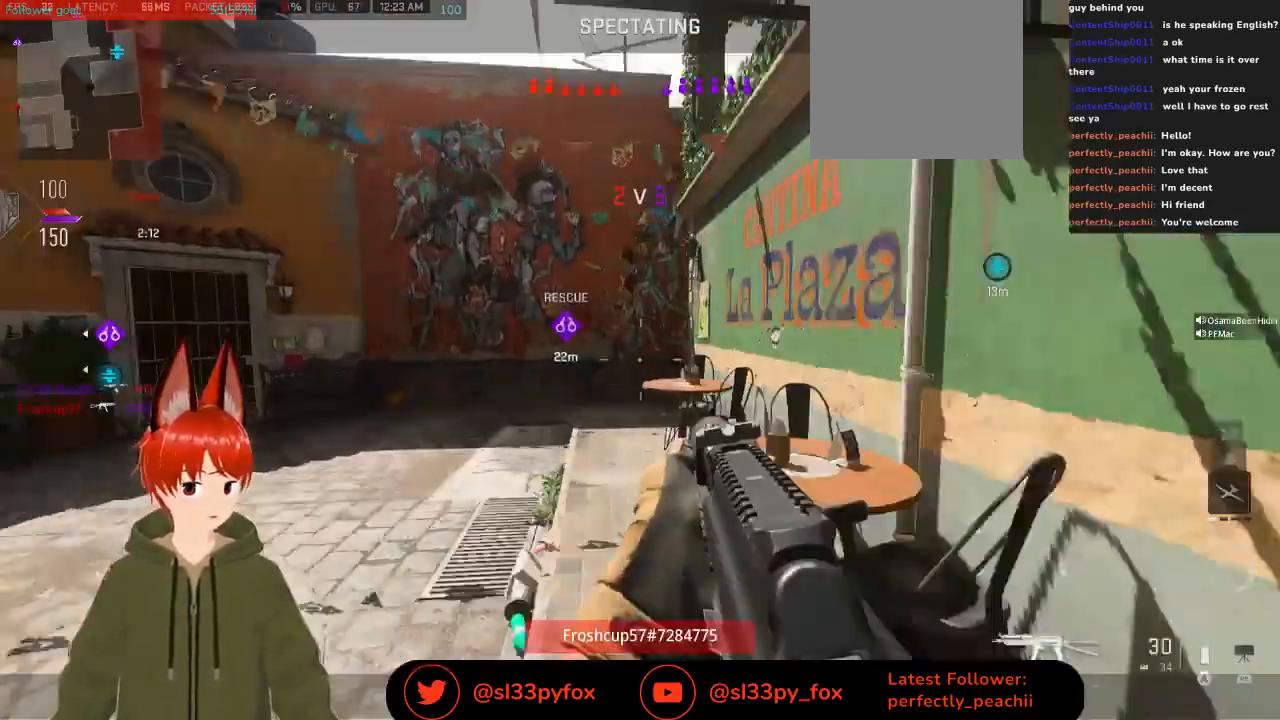
{"buttons": ["R1"], "left_stick": "center", "right_stick": "center", "events": [[67, "START", "down"], [167, "START", "up"], [433, "R1", "down"]]}
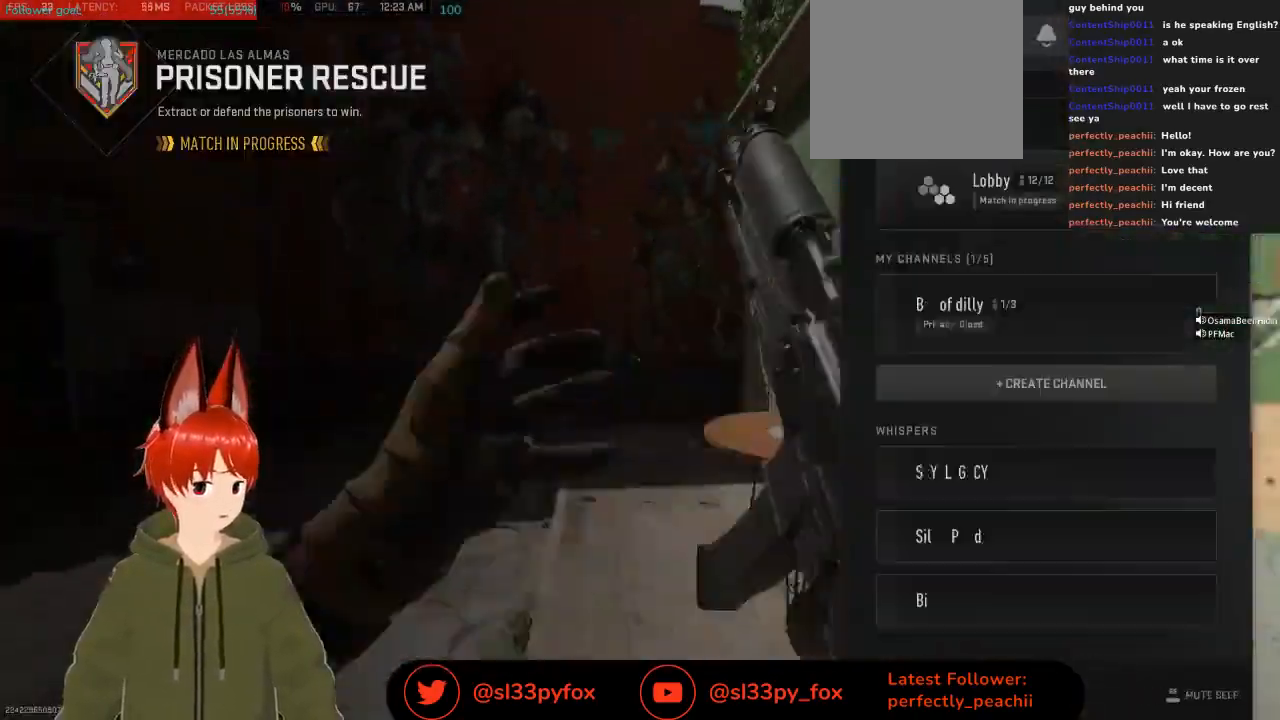
{"buttons": [], "left_stick": "center", "right_stick": "center", "events": [[33, "R1", "up"], [200, "X", "down"], [300, "X", "up"]]}
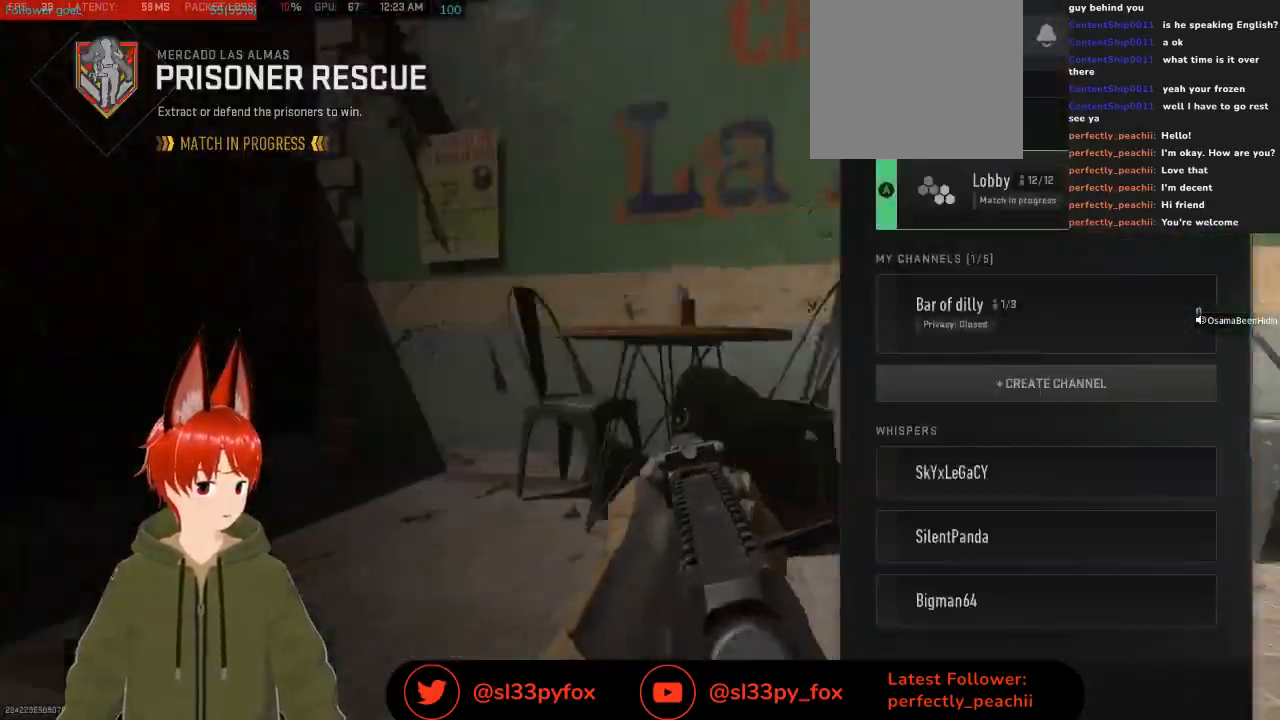
{"buttons": [], "left_stick": "center", "right_stick": "center", "events": [[267, "B", "down"], [367, "B", "up"]]}